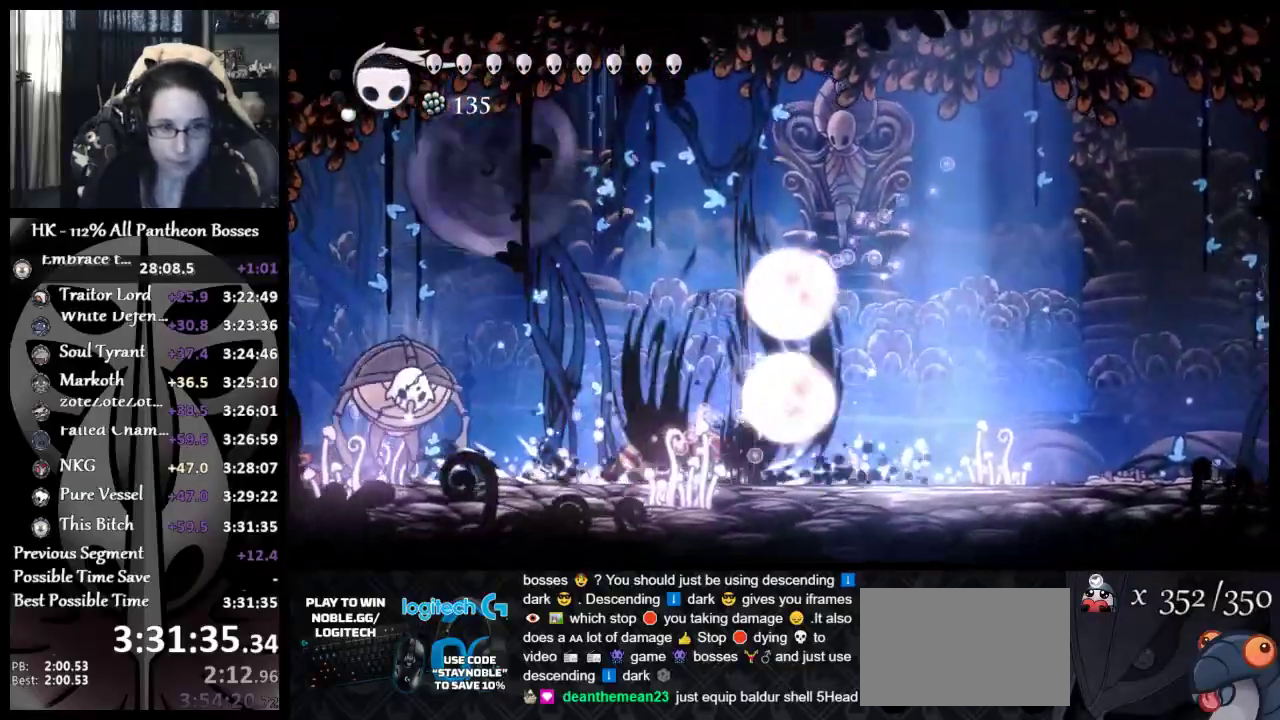
Gameplay with a controller (Xbox layout); each line is a JSON object with the inputs held at the frame after it. "events" lists button and stick changes between this image and that frame as [ms after this image, input, new state], when the widget could be followed in between. Not read: R1 R3 right_stick.
{"buttons": [], "left_stick": "right"}
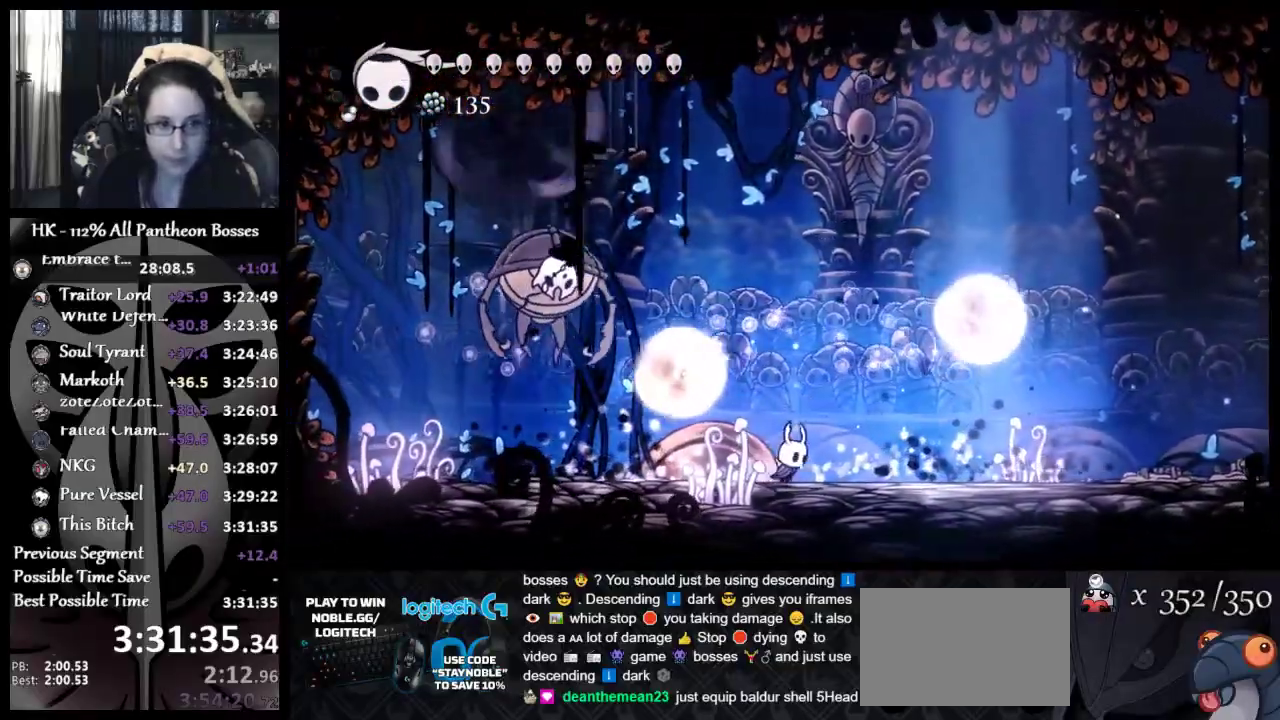
{"buttons": [], "left_stick": "right", "events": []}
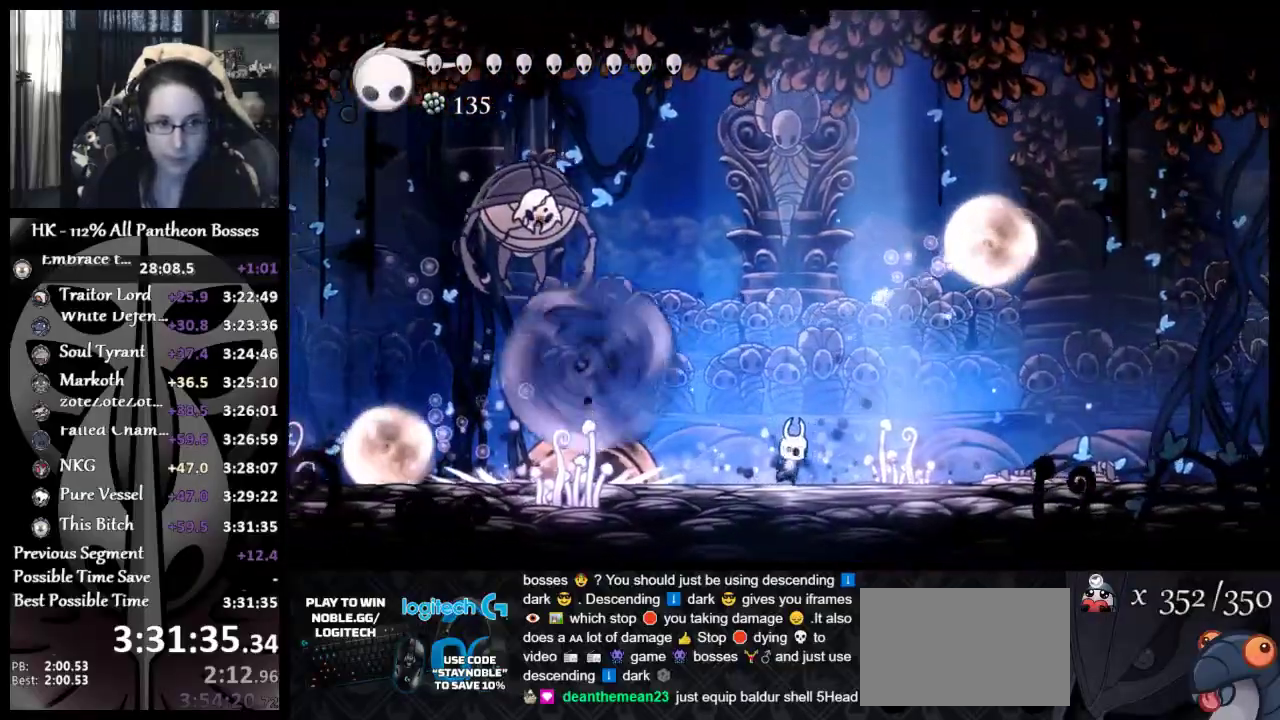
{"buttons": [], "left_stick": "left", "events": [[233, "left_stick", "left"]]}
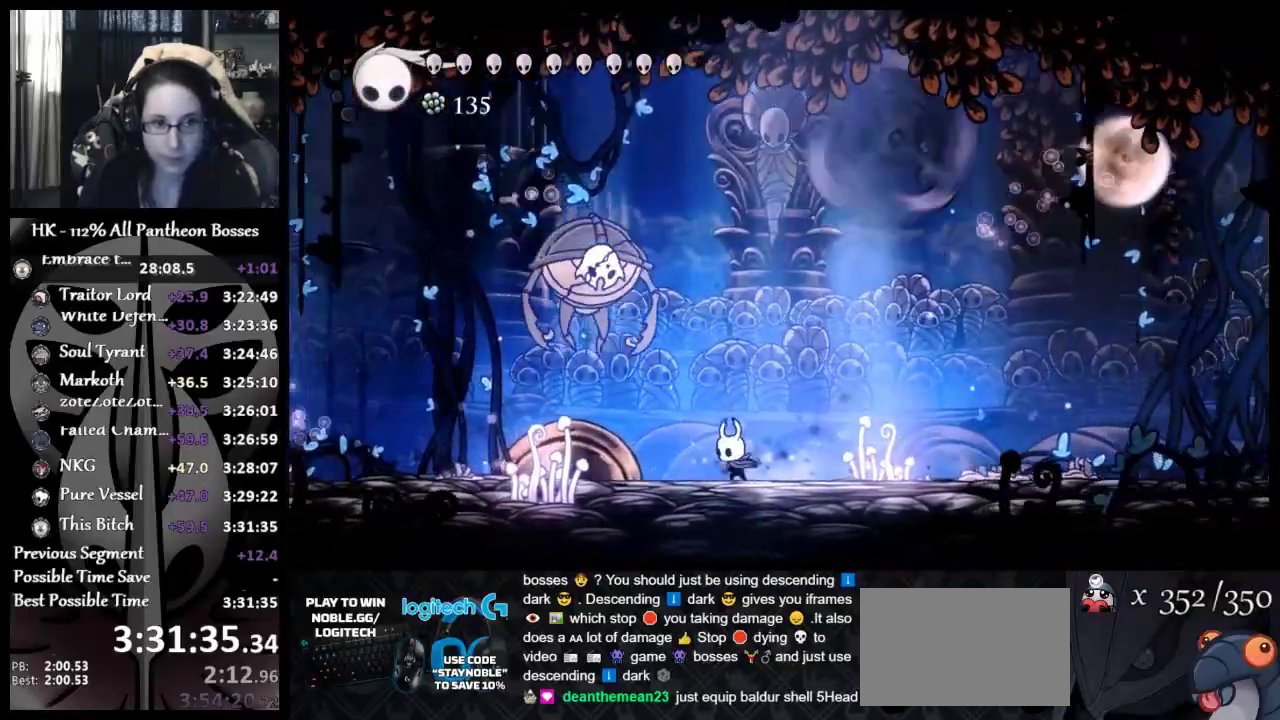
{"buttons": [], "left_stick": "left", "events": [[100, "A", "down"], [150, "X", "down"], [167, "left_stick", "up-right"], [267, "A", "up"], [283, "X", "up"], [367, "left_stick", "left"]]}
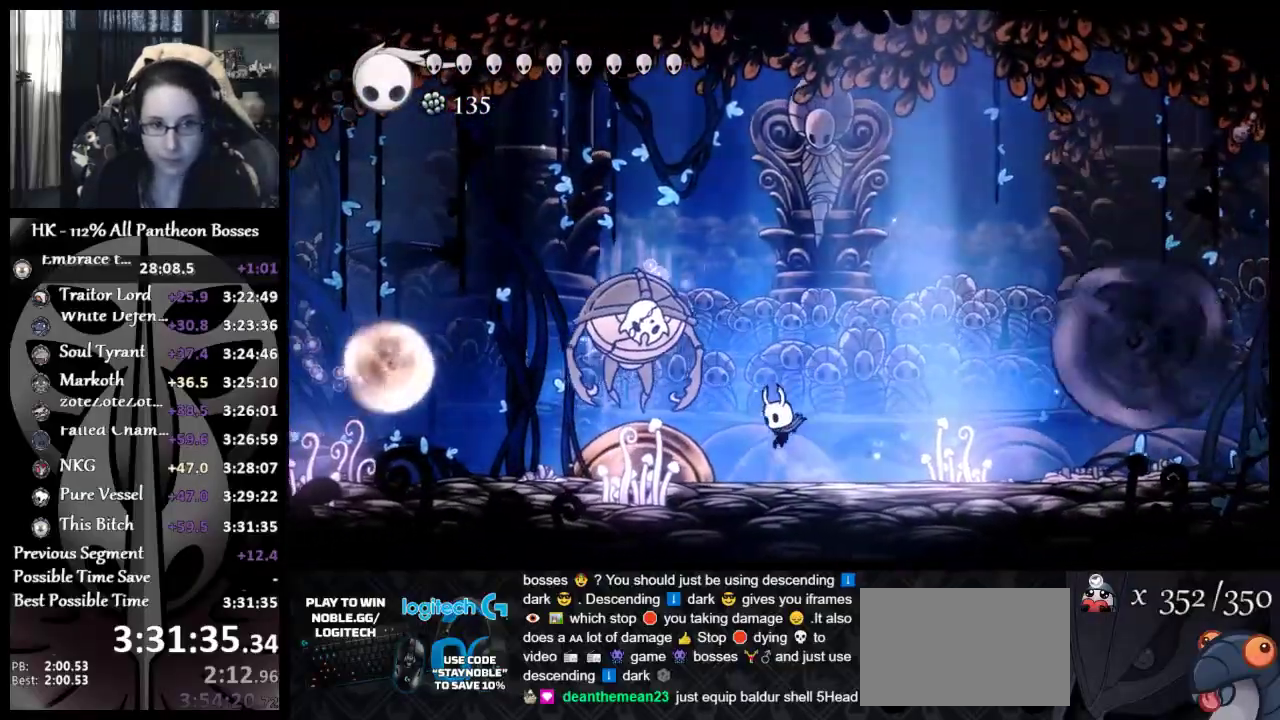
{"buttons": [], "left_stick": "right", "events": [[50, "A", "down"], [167, "X", "down"], [217, "left_stick", "center"], [267, "left_stick", "left"], [350, "A", "up"], [367, "X", "up"], [417, "left_stick", "right"]]}
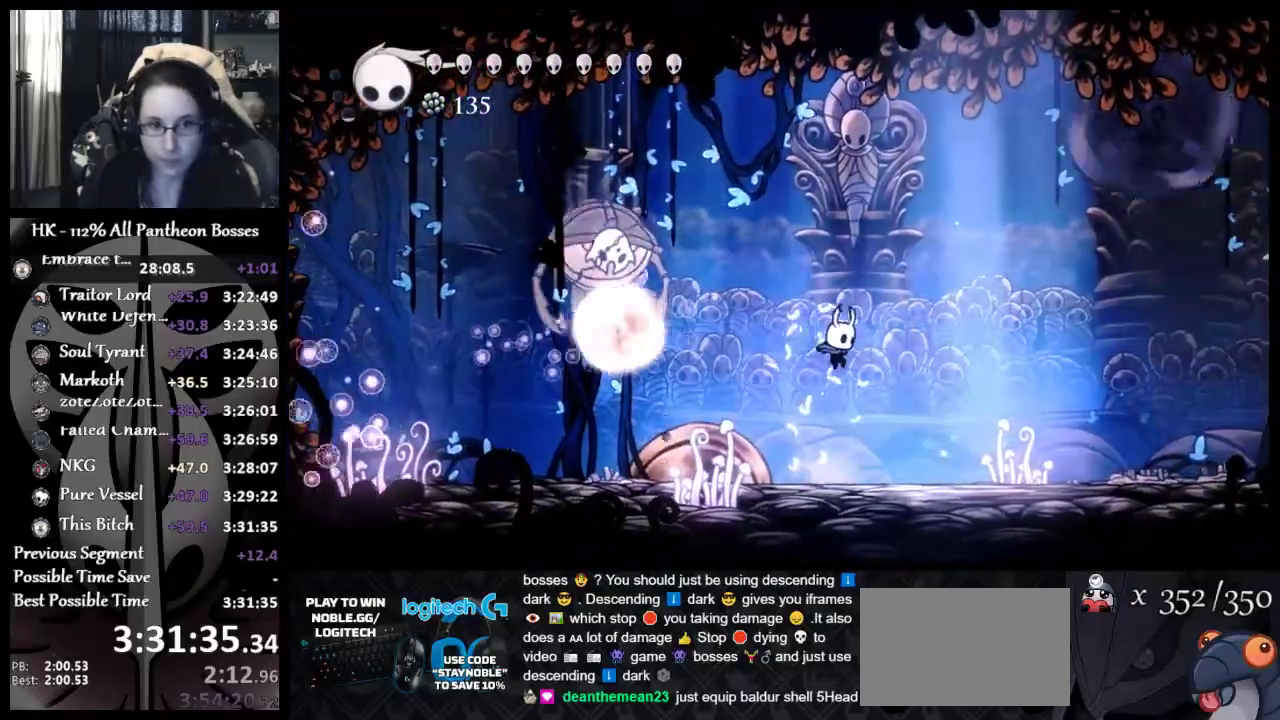
{"buttons": ["L3"], "left_stick": "down", "events": [[133, "left_stick", "down"], [200, "A", "down"], [250, "L3", "down"], [250, "R2", "down"], [317, "A", "up"], [367, "R2", "up"]]}
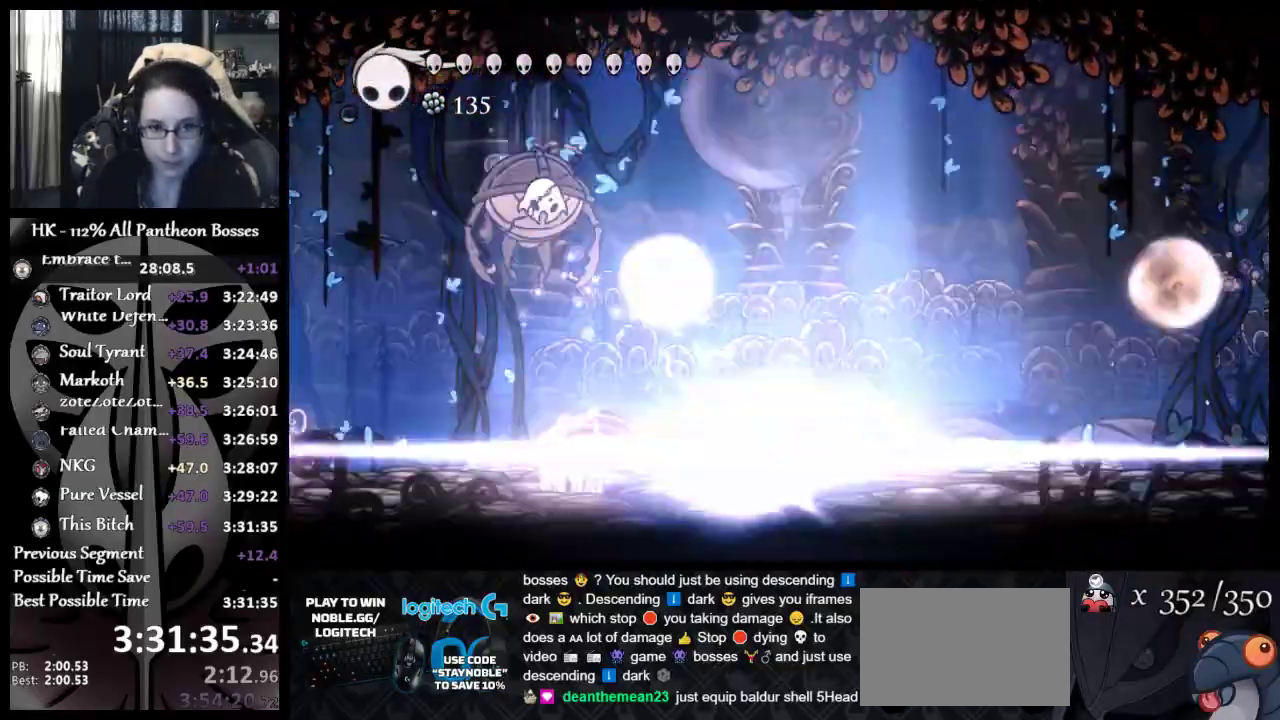
{"buttons": [], "left_stick": "down"}
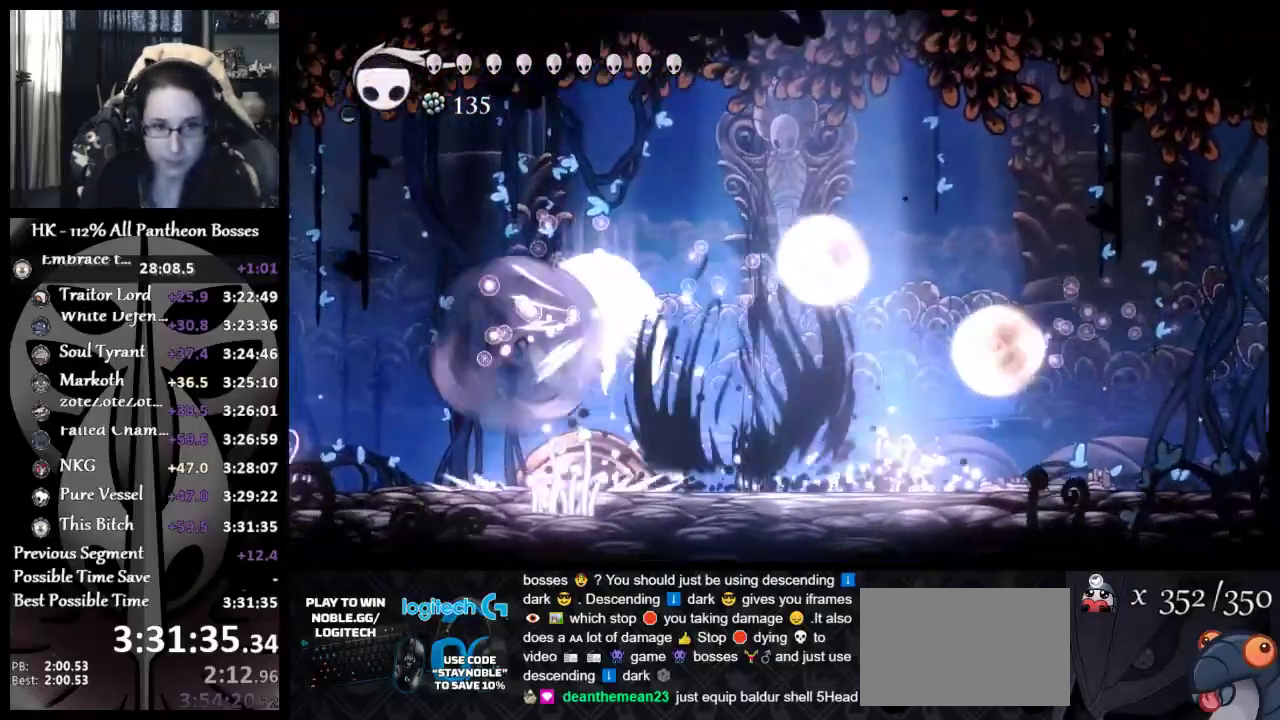
{"buttons": [], "left_stick": "up-left", "events": [[83, "left_stick", "left"], [317, "left_stick", "up-left"]]}
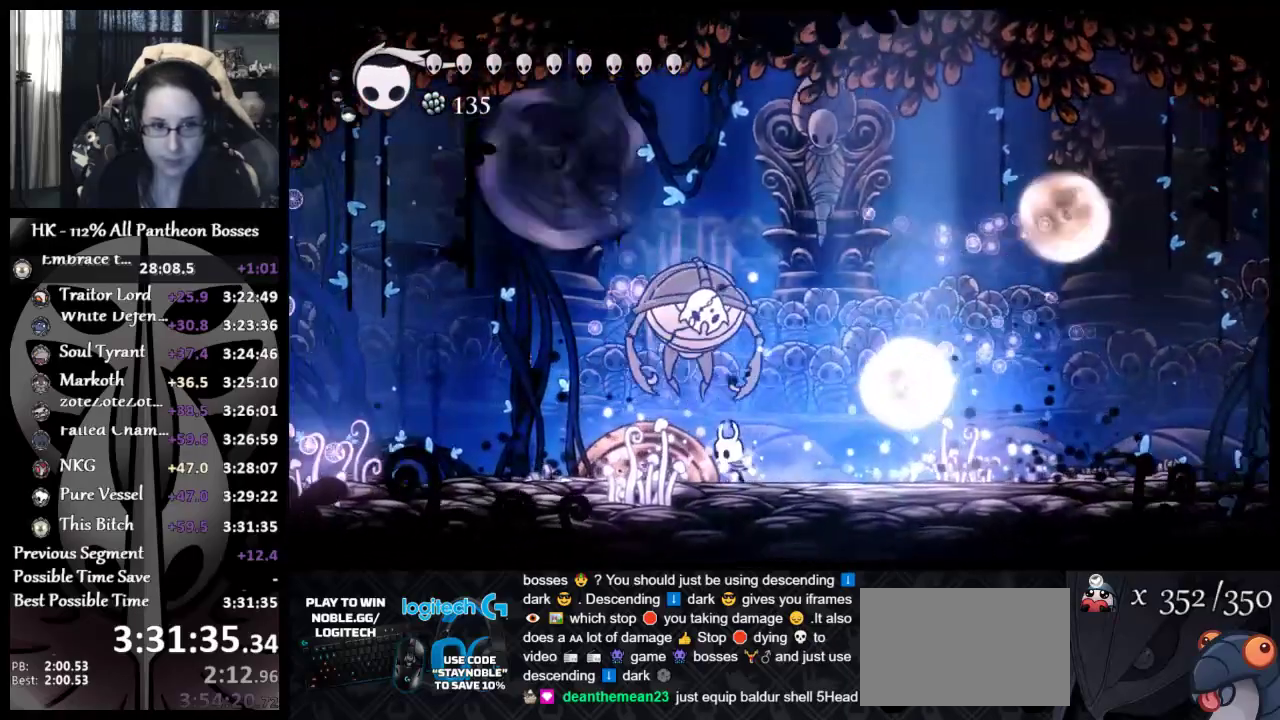
{"buttons": [], "left_stick": "up-left", "events": [[50, "X", "down"], [150, "X", "up"]]}
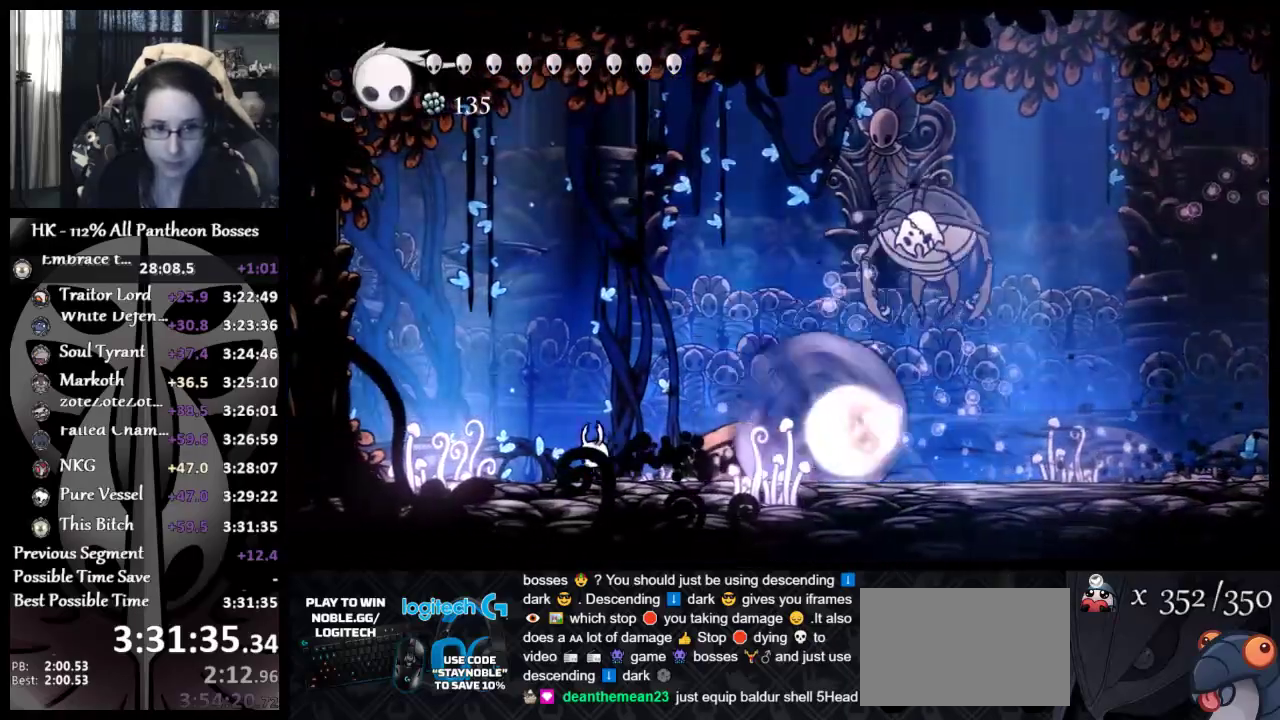
{"buttons": [], "left_stick": "right", "events": [[17, "left_stick", "left"], [167, "left_stick", "up-left"], [267, "left_stick", "left"], [367, "left_stick", "center"], [417, "left_stick", "right"]]}
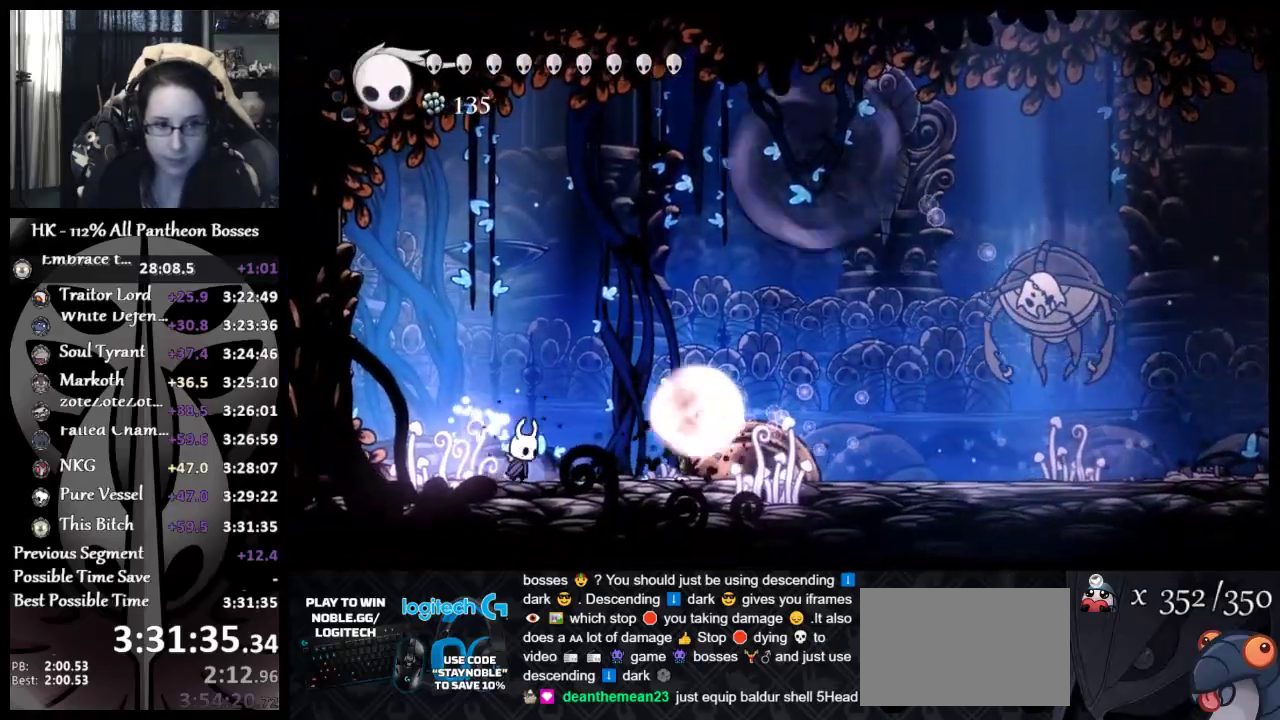
{"buttons": [], "left_stick": "down-right", "events": [[33, "left_stick", "left"], [217, "left_stick", "center"], [267, "left_stick", "right"], [483, "left_stick", "down-right"]]}
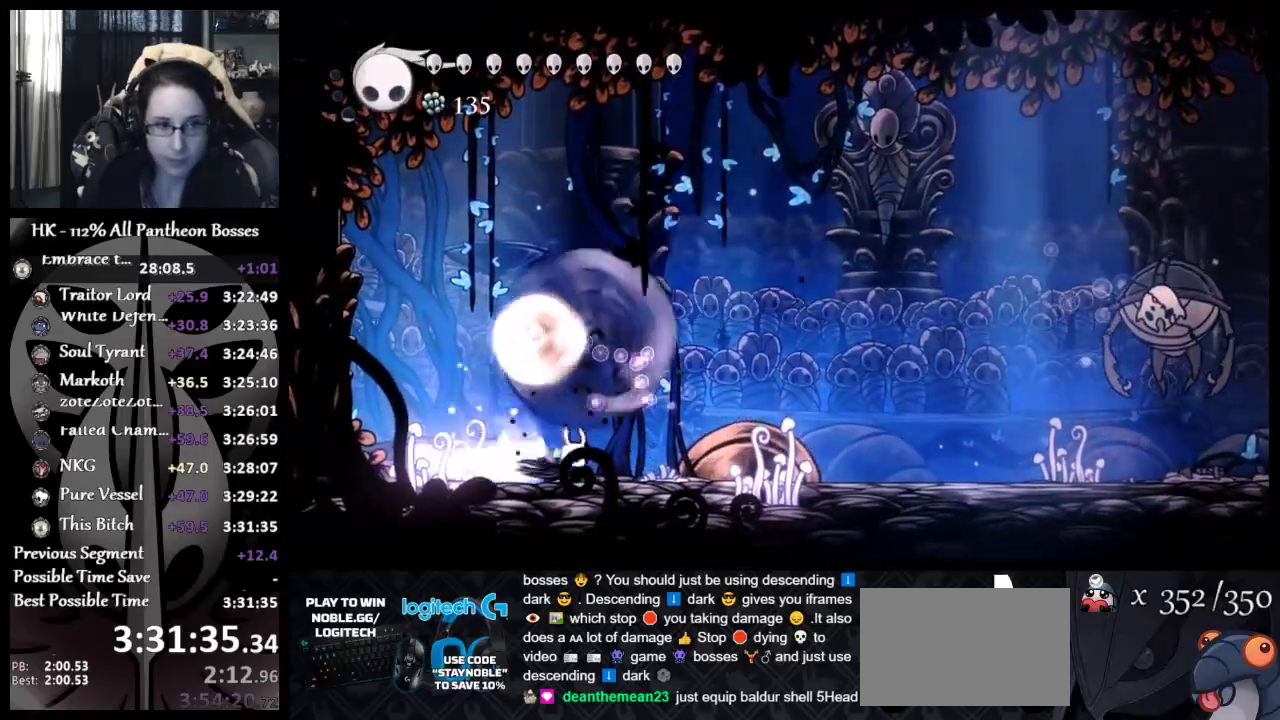
{"buttons": [], "left_stick": "right", "events": [[33, "left_stick", "right"]]}
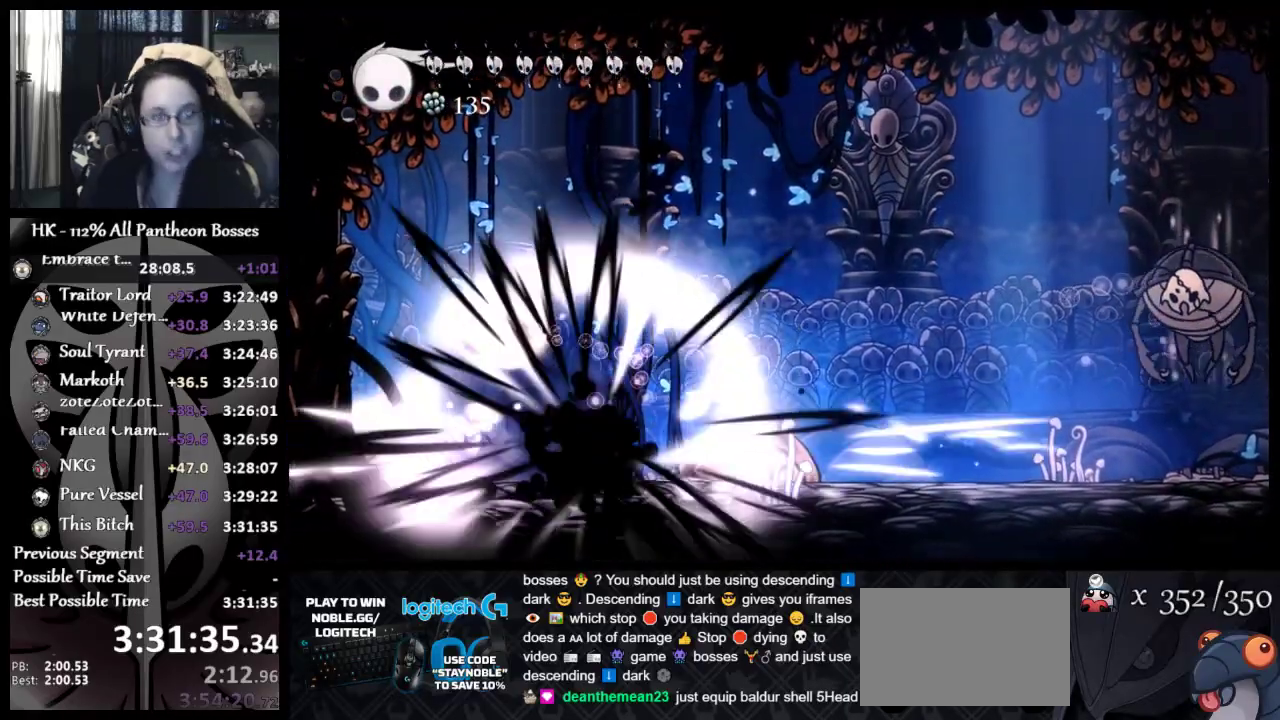
{"buttons": [], "left_stick": "center", "events": [[17, "left_stick", "down-right"], [450, "left_stick", "center"]]}
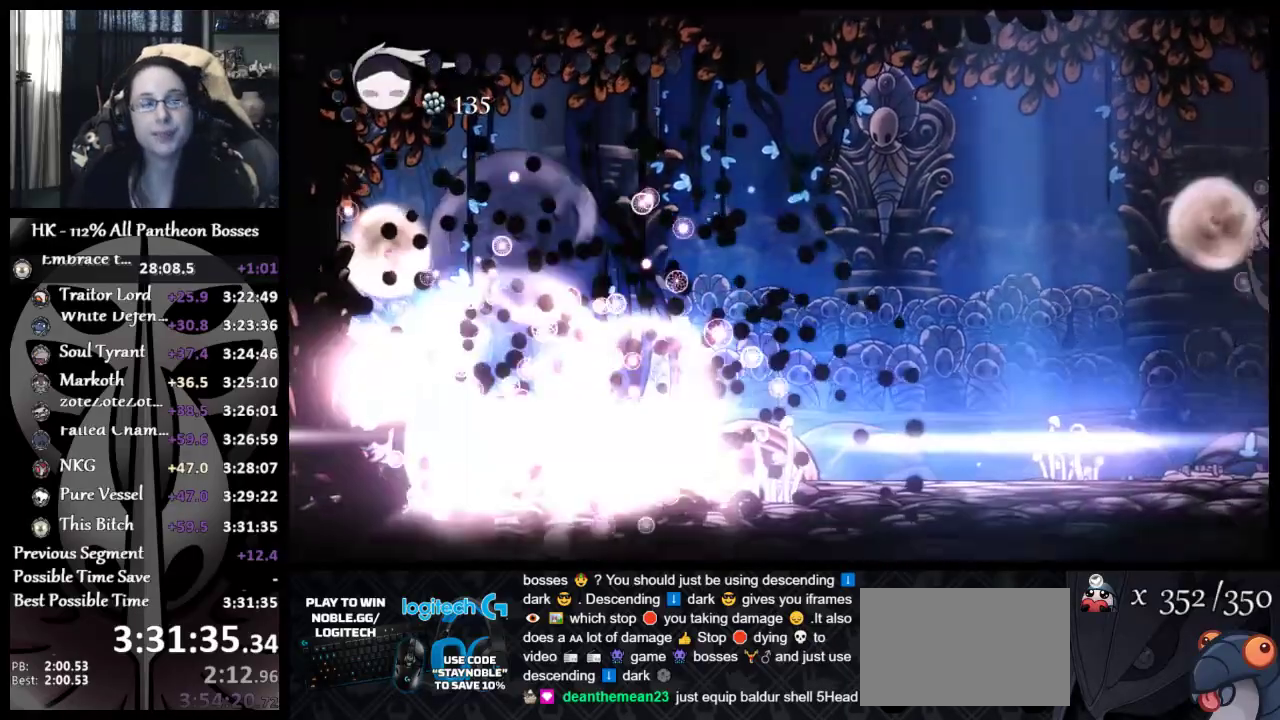
{"buttons": [], "left_stick": "center", "events": []}
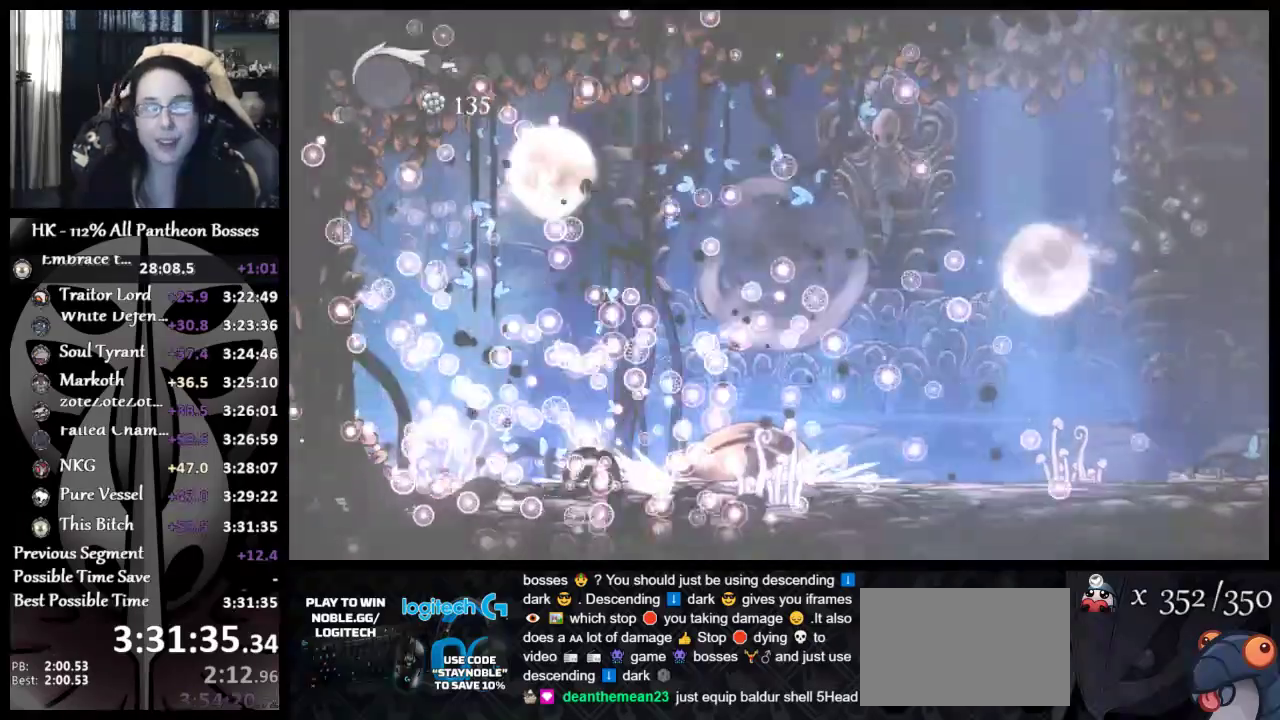
{"buttons": [], "left_stick": "center", "events": []}
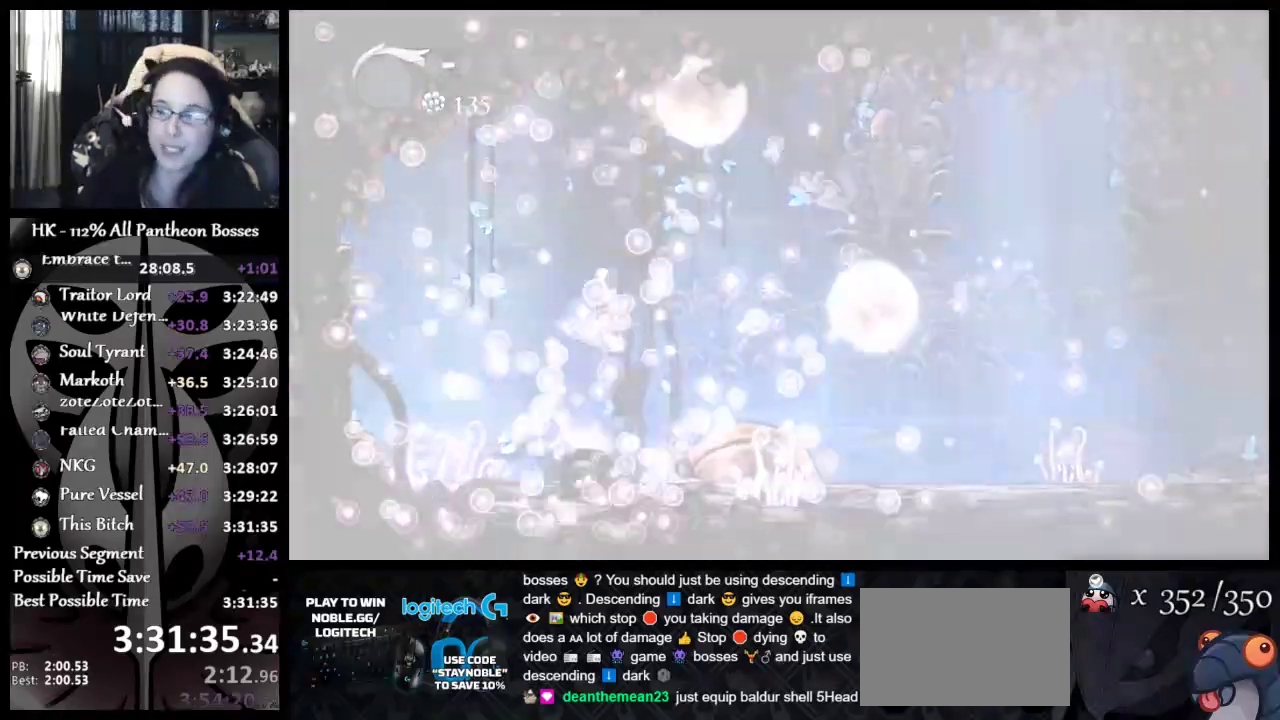
{"buttons": [], "left_stick": "center", "events": []}
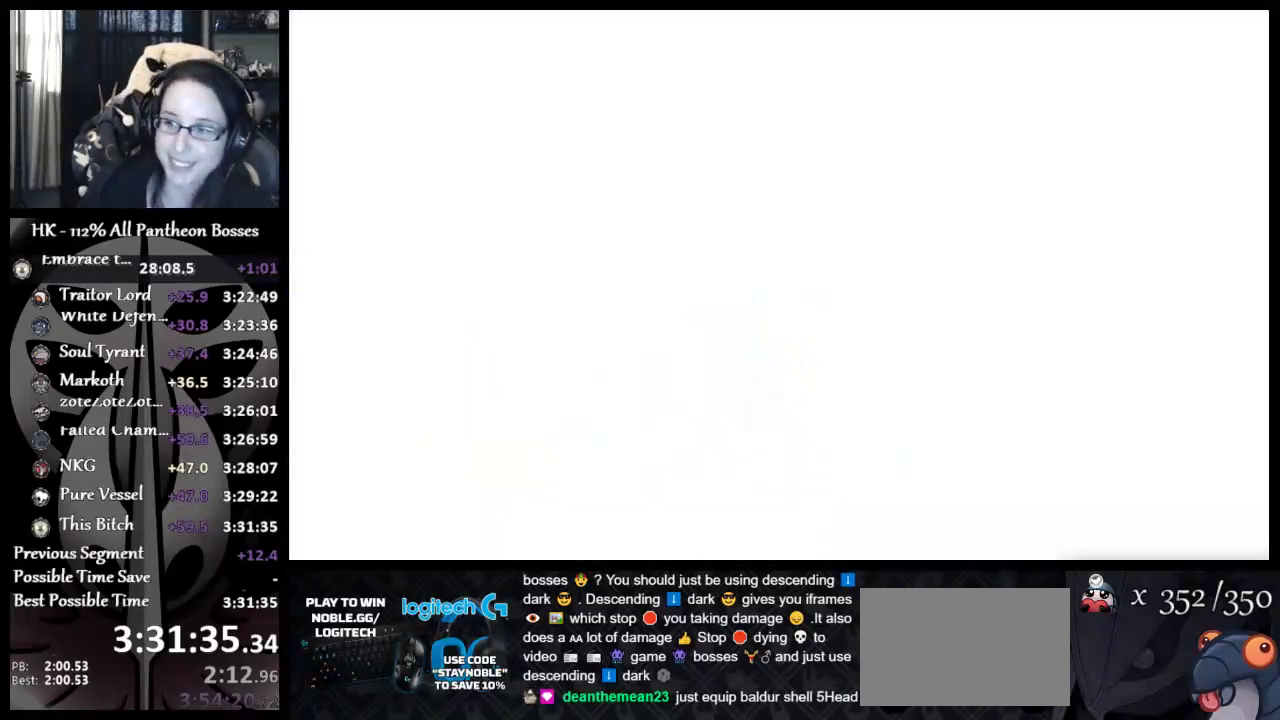
{"buttons": [], "left_stick": "center", "events": []}
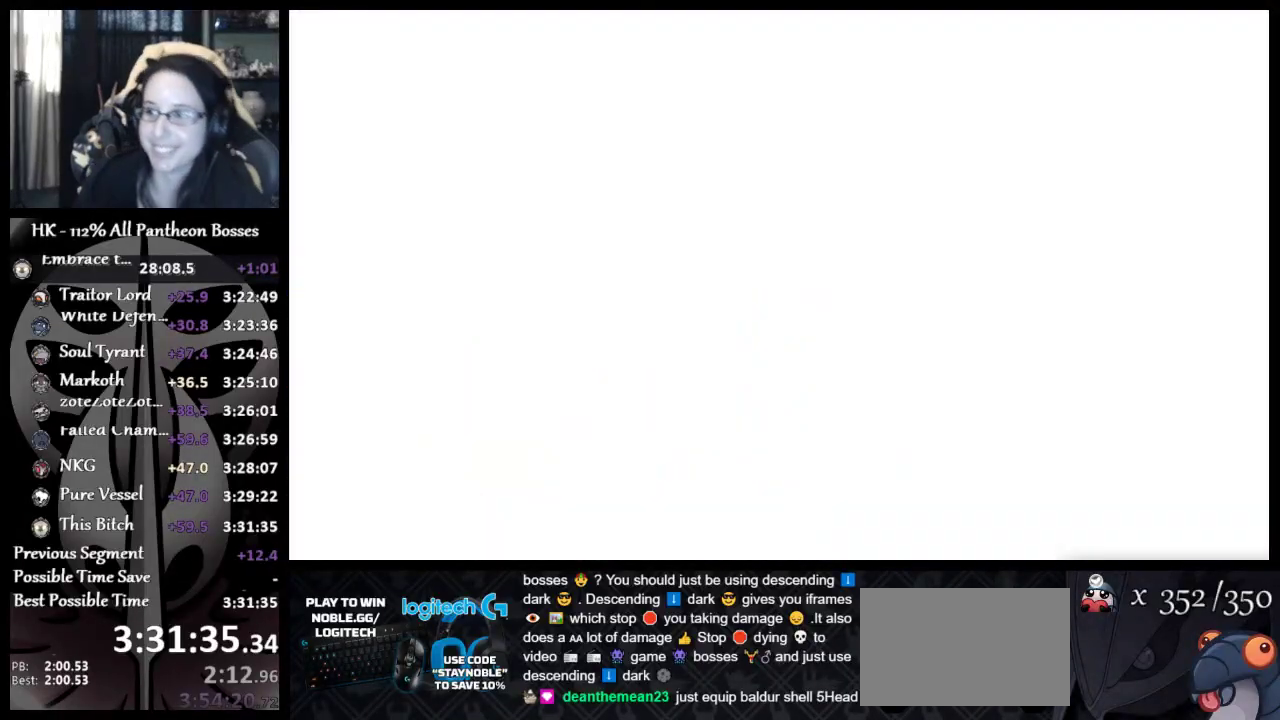
{"buttons": [], "left_stick": "center", "events": []}
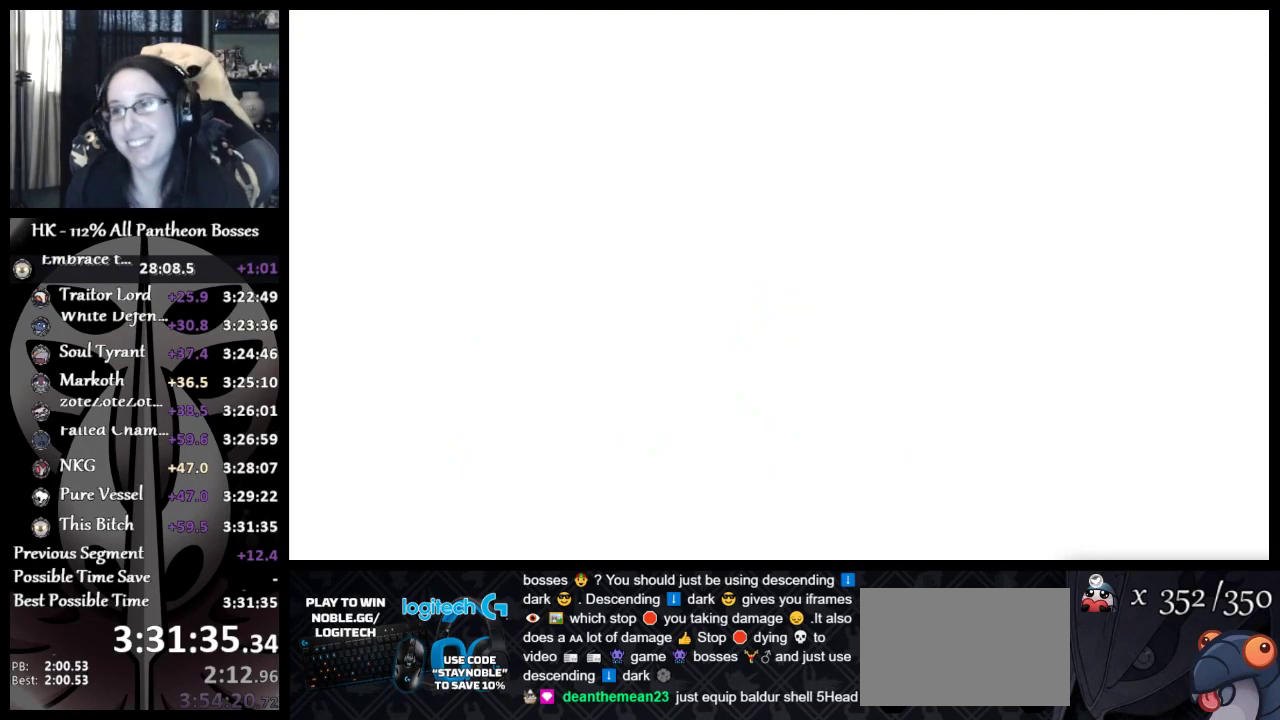
{"buttons": ["A"], "left_stick": "center", "events": [[167, "A", "down"], [267, "A", "up"], [367, "A", "down"], [400, "A", "up"], [500, "A", "down"]]}
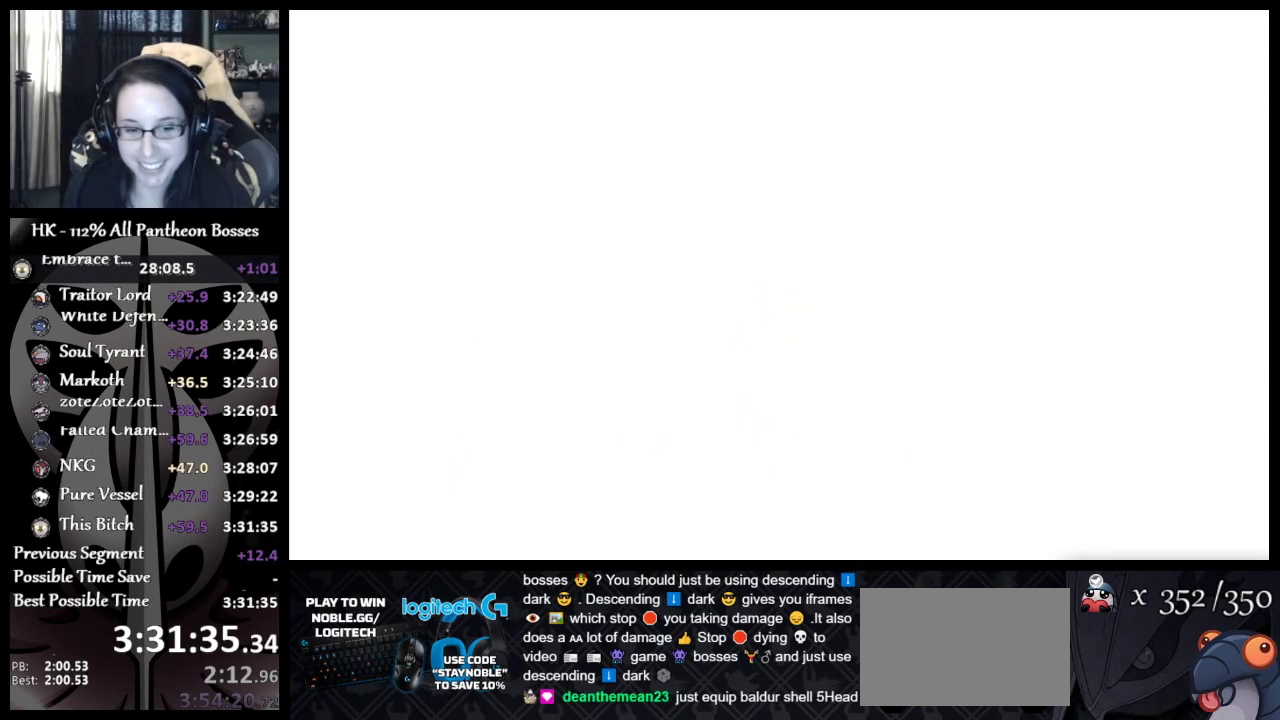
{"buttons": [], "left_stick": "center", "events": [[17, "A", "up"], [300, "A", "down"], [317, "A", "up"], [433, "A", "down"], [467, "A", "up"]]}
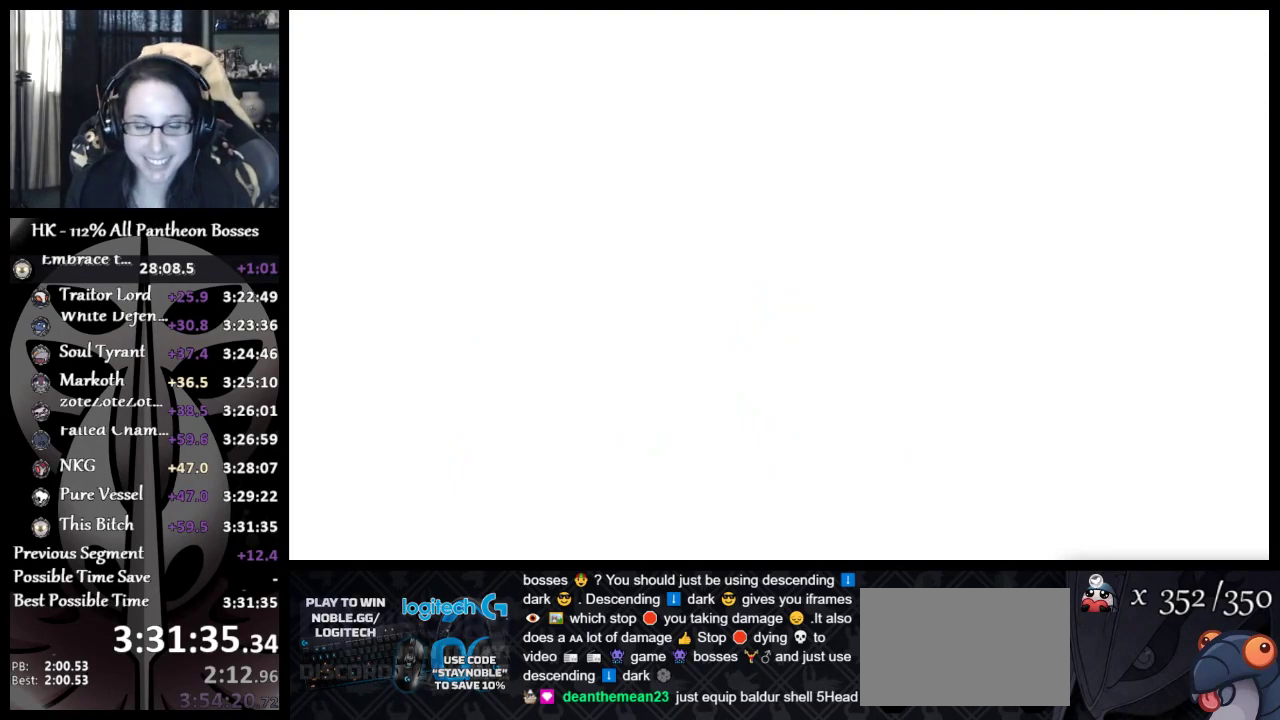
{"buttons": ["A"], "left_stick": "right", "events": [[133, "left_stick", "right"], [167, "A", "down"], [250, "A", "up"], [317, "A", "down"], [383, "A", "up"], [483, "A", "down"]]}
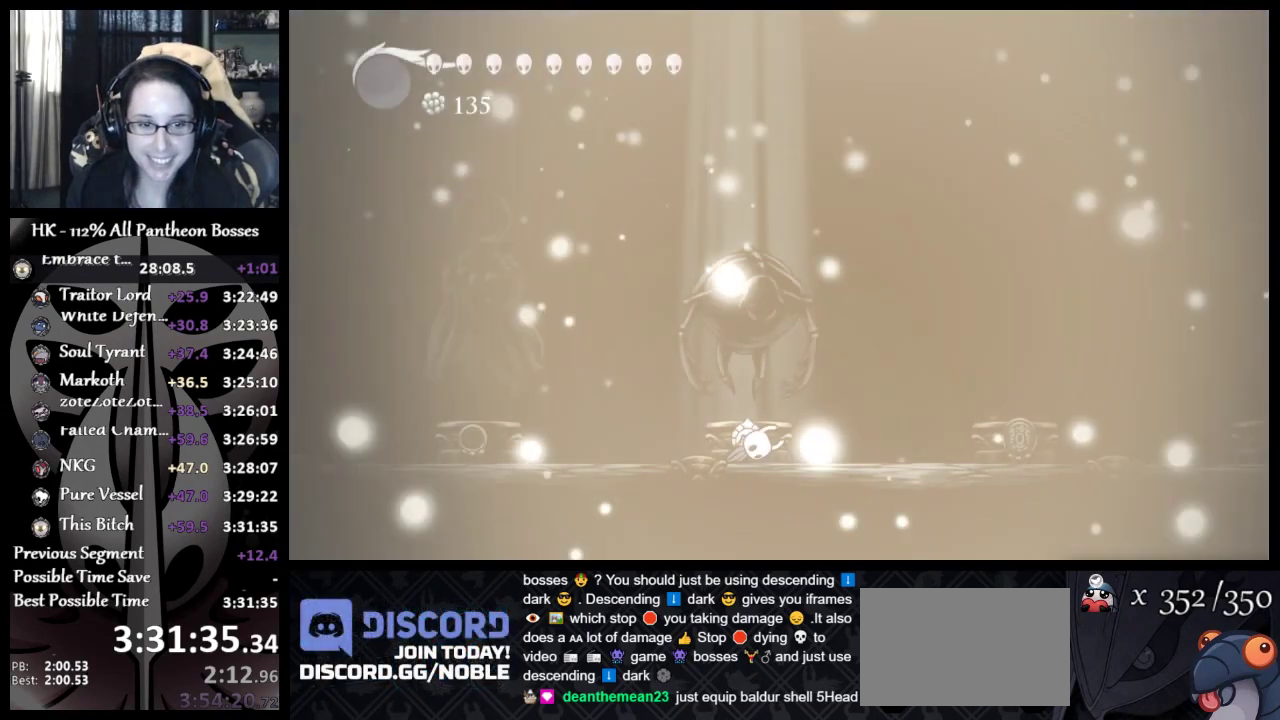
{"buttons": [], "left_stick": "center", "events": [[17, "A", "up"], [133, "A", "down"], [183, "A", "up"], [267, "A", "down"], [350, "A", "up"], [350, "left_stick", "center"], [400, "A", "down"], [483, "A", "up"]]}
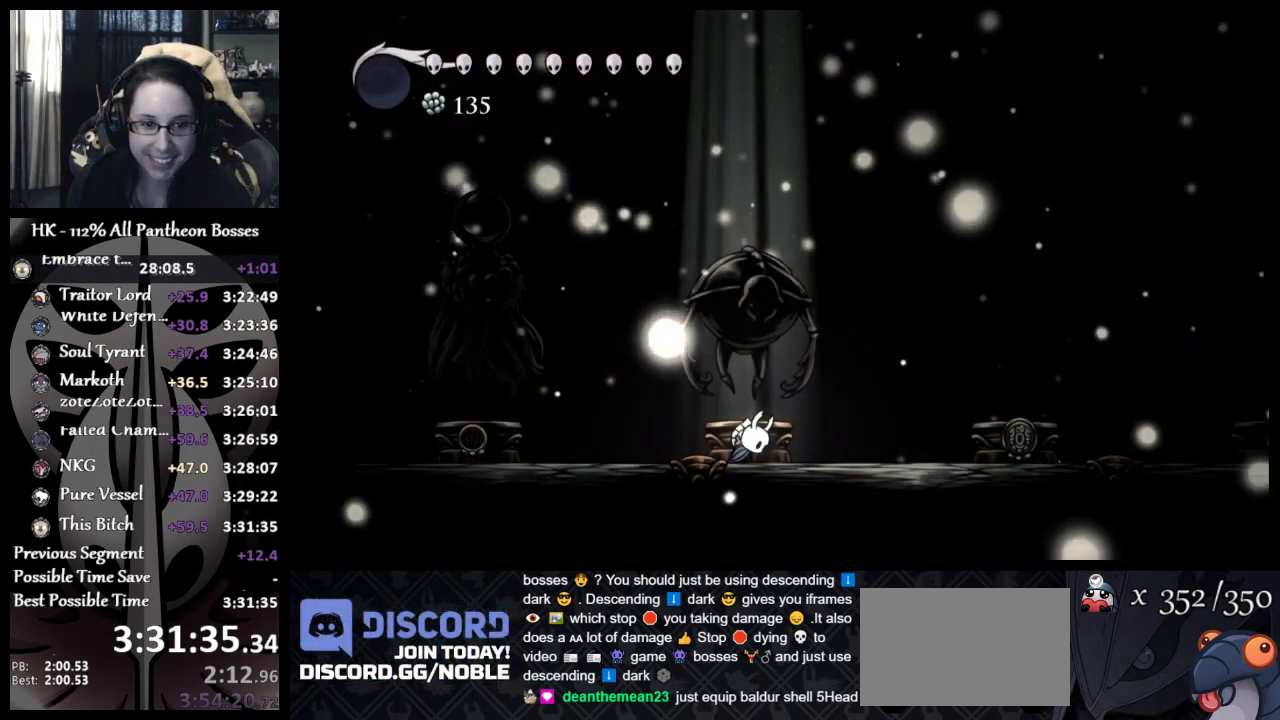
{"buttons": ["A", "DPAD_UP"], "left_stick": "center", "events": [[67, "A", "down"], [67, "DPAD_UP", "down"], [117, "A", "up"], [183, "A", "down"], [183, "DPAD_UP", "up"], [233, "A", "up"], [267, "DPAD_UP", "down"], [333, "A", "down"], [350, "DPAD_UP", "up"], [400, "A", "up"], [417, "DPAD_UP", "down"], [483, "A", "down"]]}
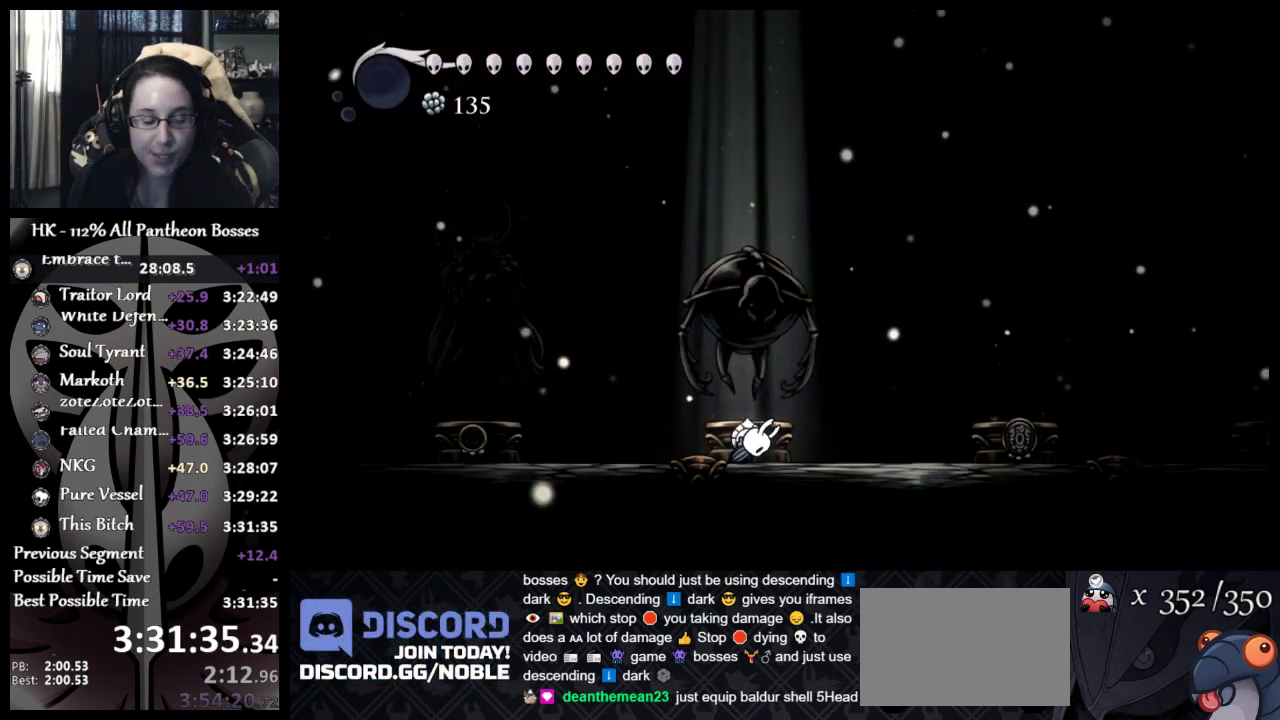
{"buttons": [], "left_stick": "center", "events": [[17, "DPAD_UP", "up"], [67, "A", "up"], [83, "DPAD_UP", "down"], [167, "A", "down"], [200, "DPAD_UP", "up"], [217, "A", "up"], [233, "DPAD_UP", "down"], [333, "DPAD_UP", "up"], [383, "DPAD_UP", "down"], [500, "DPAD_UP", "up"]]}